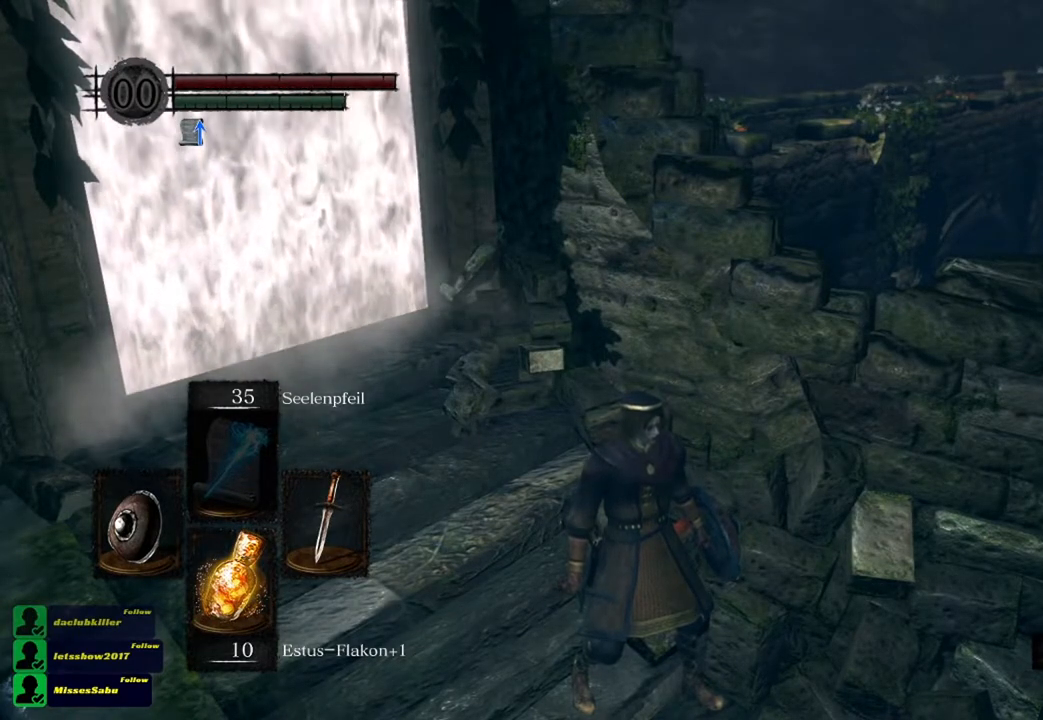
Gameplay with a controller (Xbox layout); each line is a JSON object with the inputs held at the frame after it. "events" lists button and stick changes between this image and that frame as [ms after this image, input, new state], when the widget could be followed in between.
{"buttons": [], "left_stick": "up-left", "right_stick": "center", "events": [[150, "left_stick", "up-left"]]}
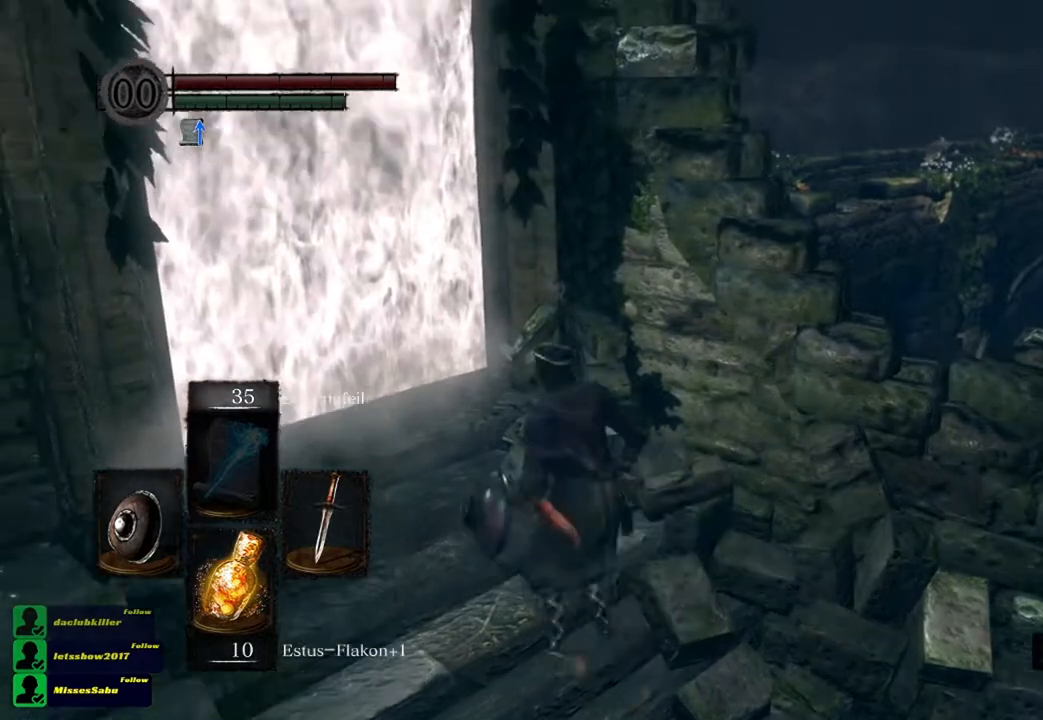
{"buttons": [], "left_stick": "center", "right_stick": "center", "events": [[50, "right_stick", "left"], [250, "right_stick", "center"], [317, "left_stick", "center"]]}
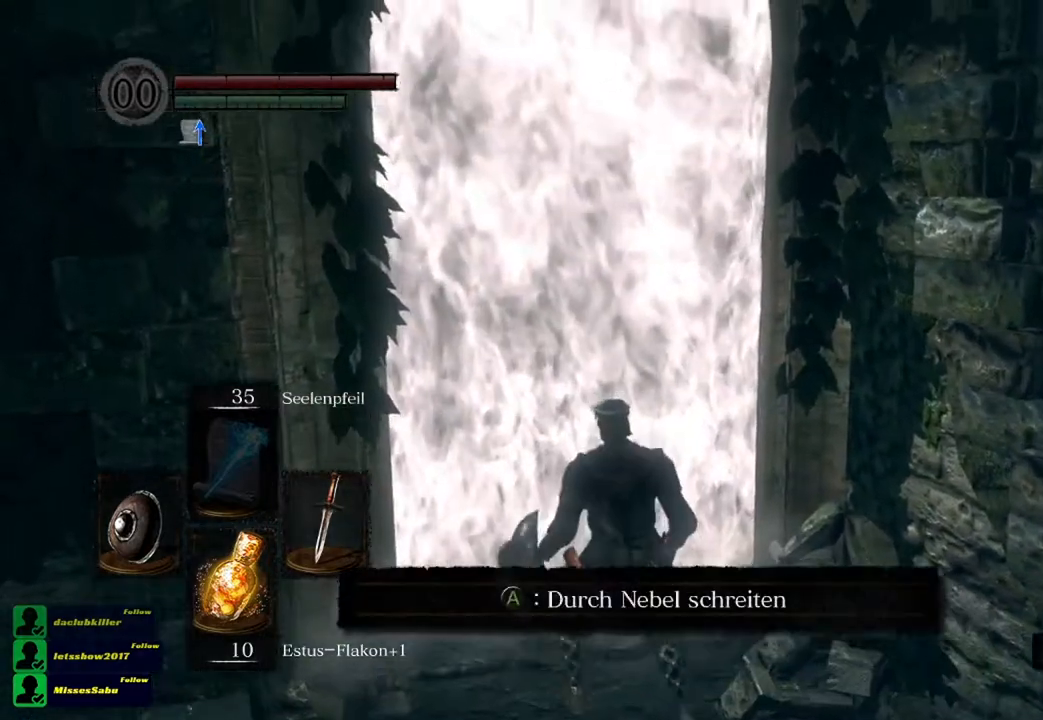
{"buttons": [], "left_stick": "center", "right_stick": "center", "events": []}
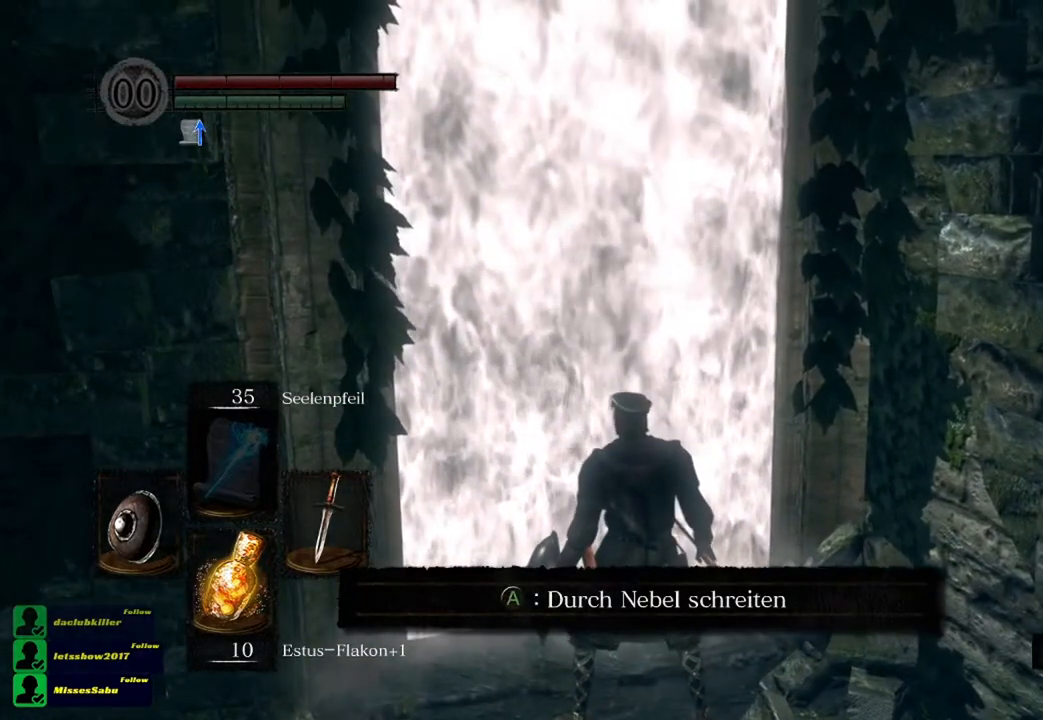
{"buttons": ["A"], "left_stick": "center", "right_stick": "center", "events": [[417, "A", "down"]]}
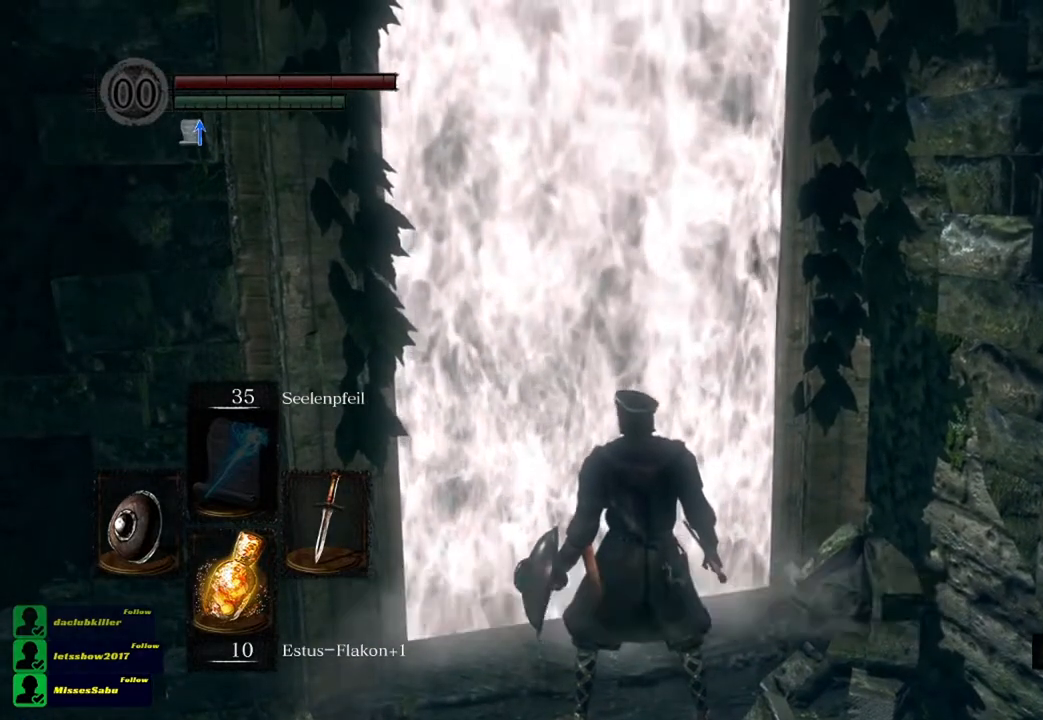
{"buttons": [], "left_stick": "center", "right_stick": "center", "events": [[16, "A", "up"]]}
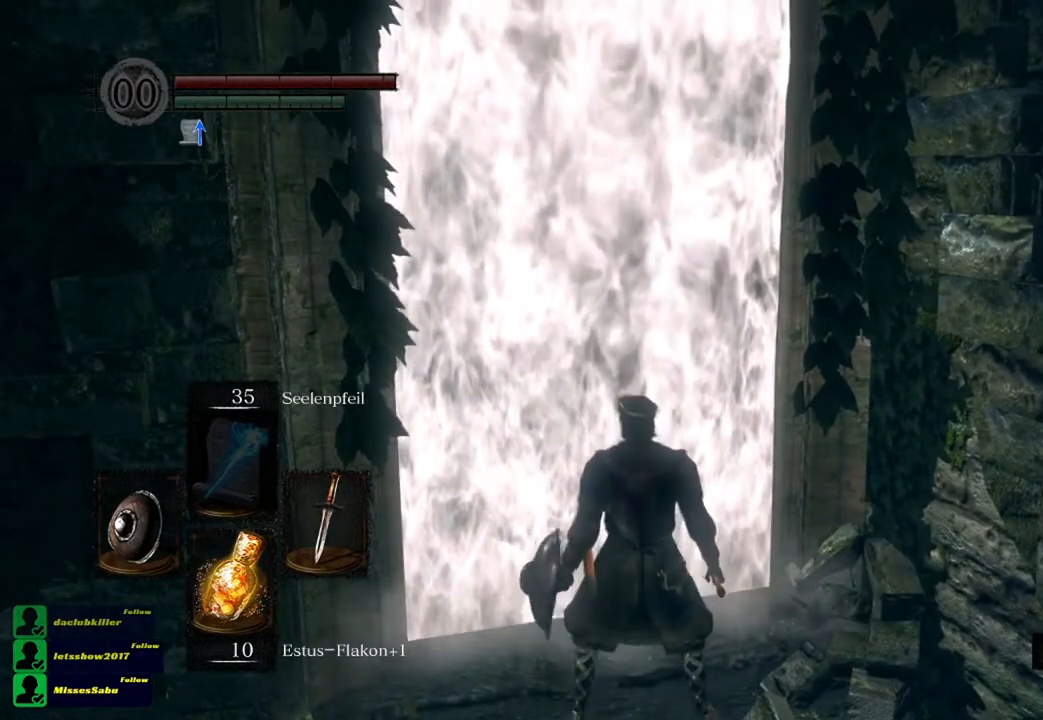
{"buttons": [], "left_stick": "center", "right_stick": "center", "events": []}
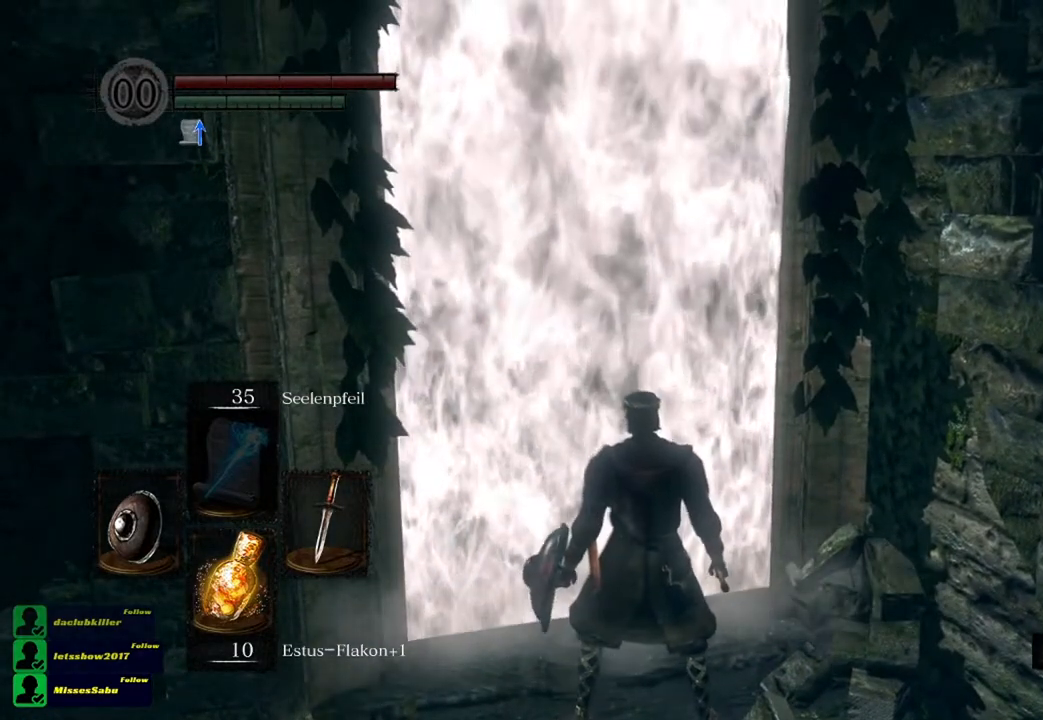
{"buttons": [], "left_stick": "center", "right_stick": "center", "events": []}
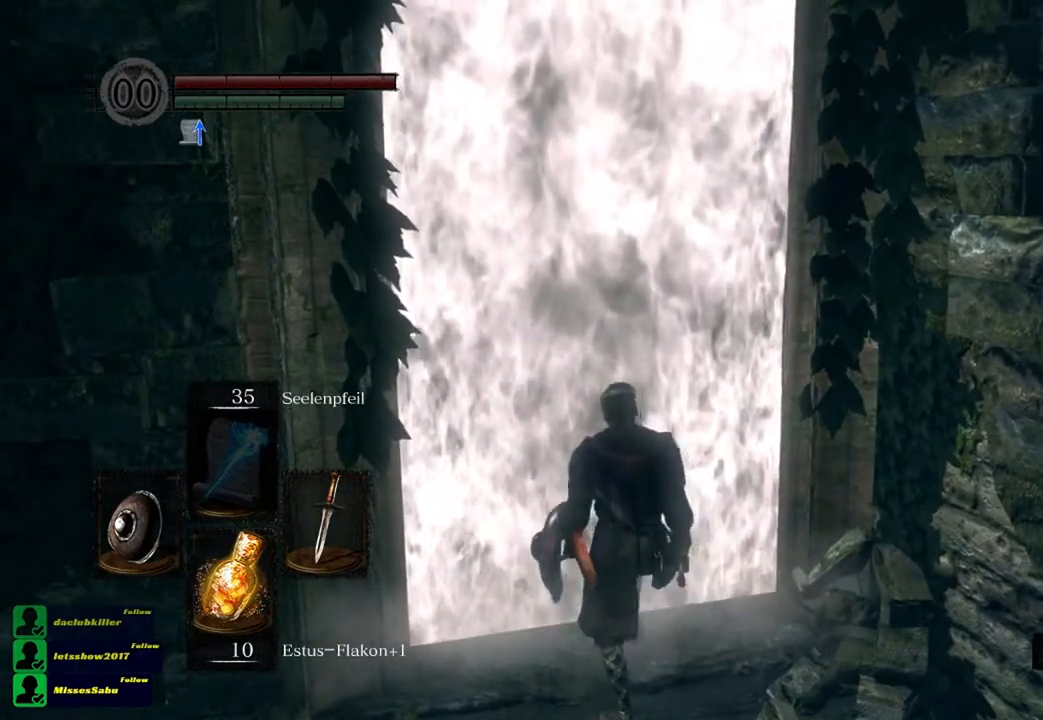
{"buttons": [], "left_stick": "center", "right_stick": "center", "events": []}
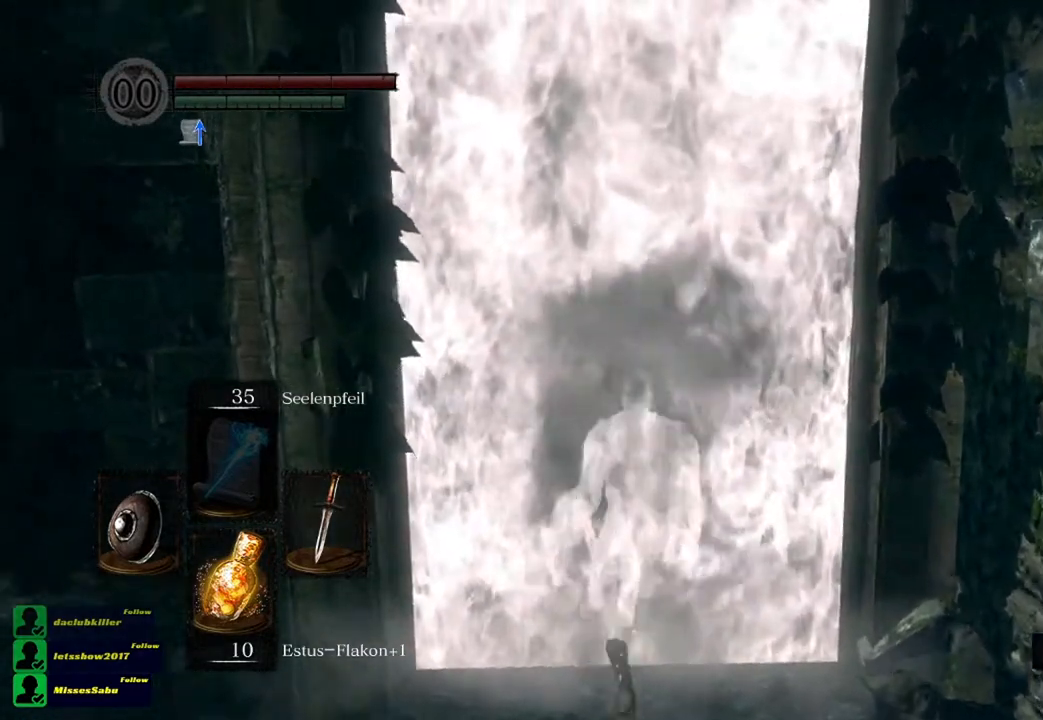
{"buttons": [], "left_stick": "center", "right_stick": "center", "events": []}
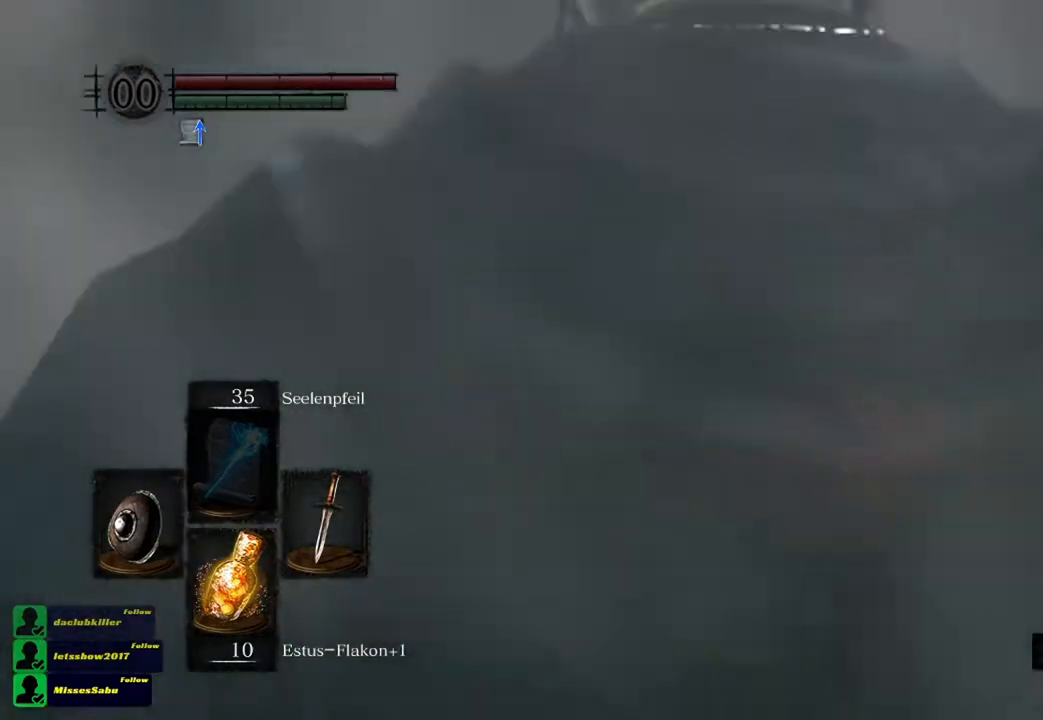
{"buttons": [], "left_stick": "center", "right_stick": "center", "events": []}
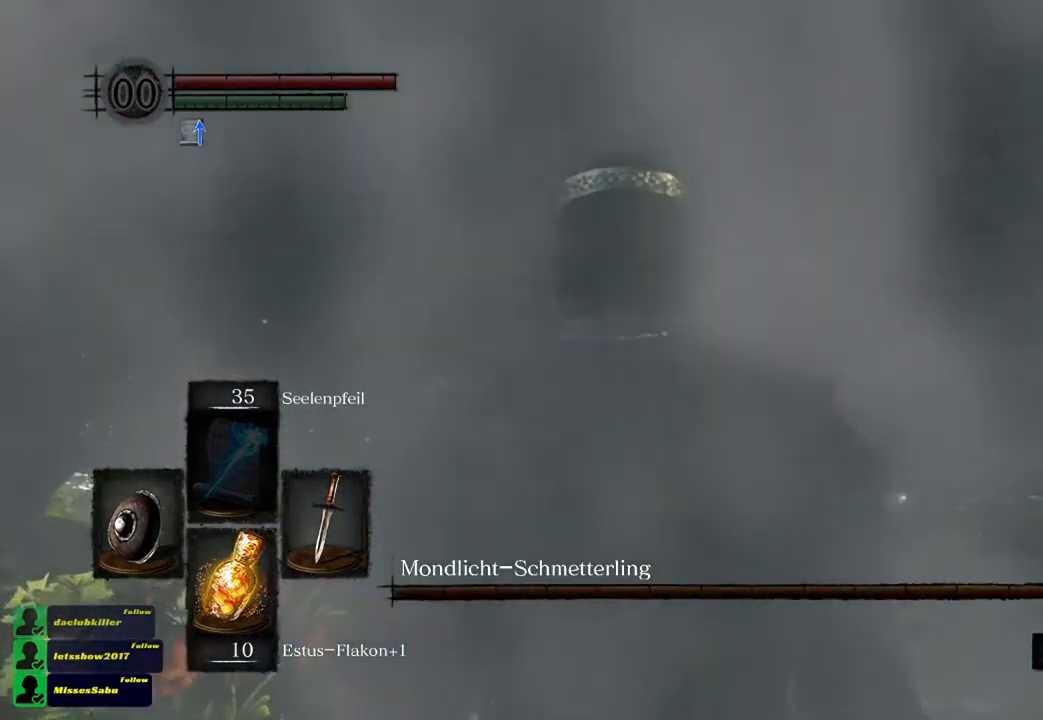
{"buttons": [], "left_stick": "center", "right_stick": "center", "events": [[183, "DPAD_RIGHT", "down"], [283, "DPAD_RIGHT", "up"]]}
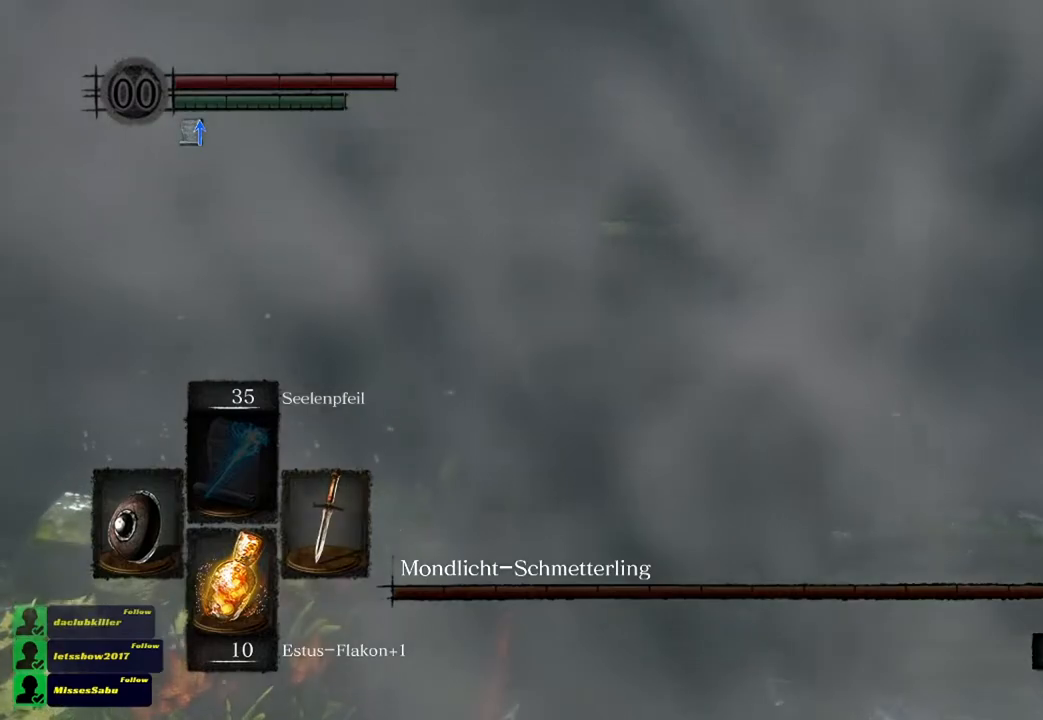
{"buttons": [], "left_stick": "center", "right_stick": "center", "events": []}
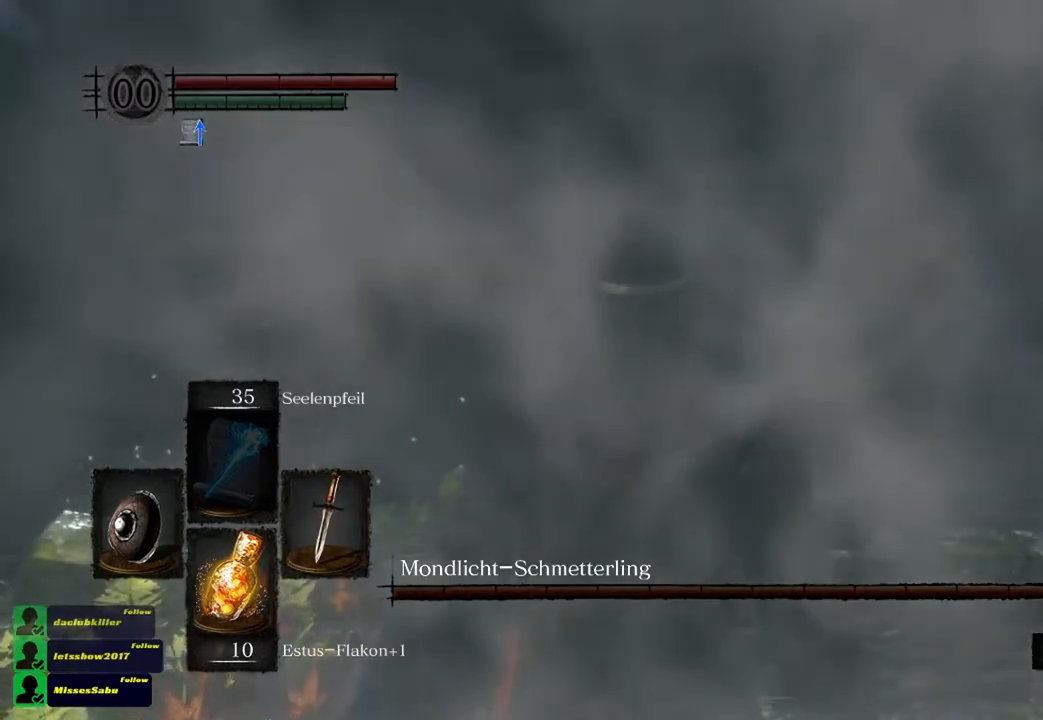
{"buttons": [], "left_stick": "center", "right_stick": "right", "events": [[383, "right_stick", "right"]]}
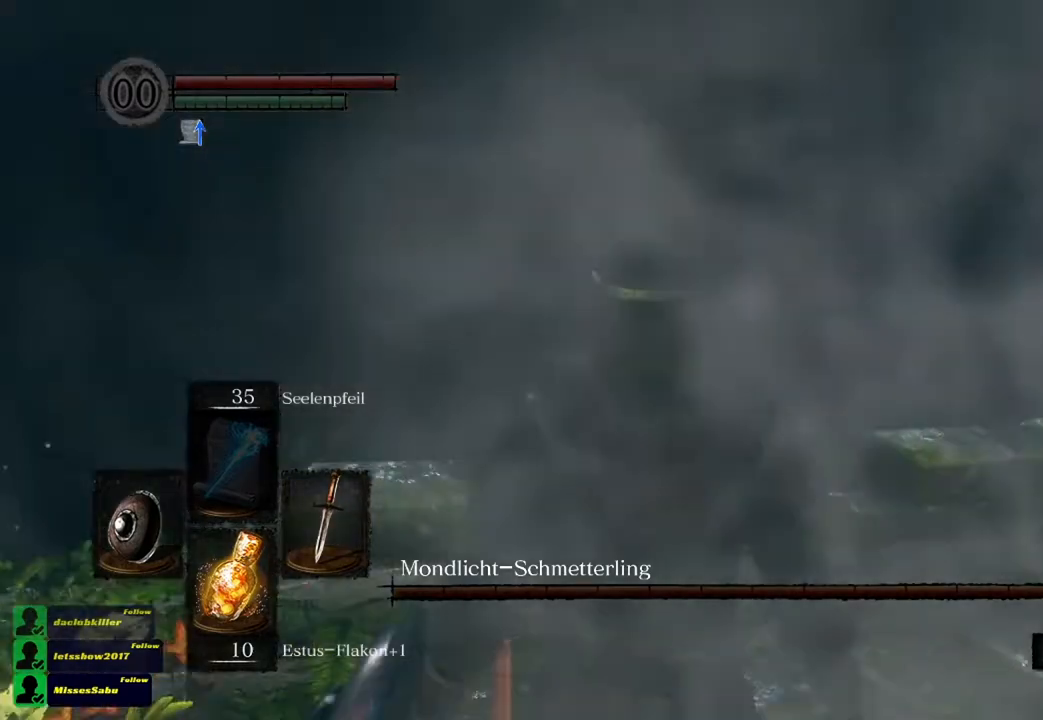
{"buttons": [], "left_stick": "center", "right_stick": "right", "events": [[184, "DPAD_RIGHT", "down"], [217, "right_stick", "center"], [250, "DPAD_RIGHT", "up"], [451, "right_stick", "right"]]}
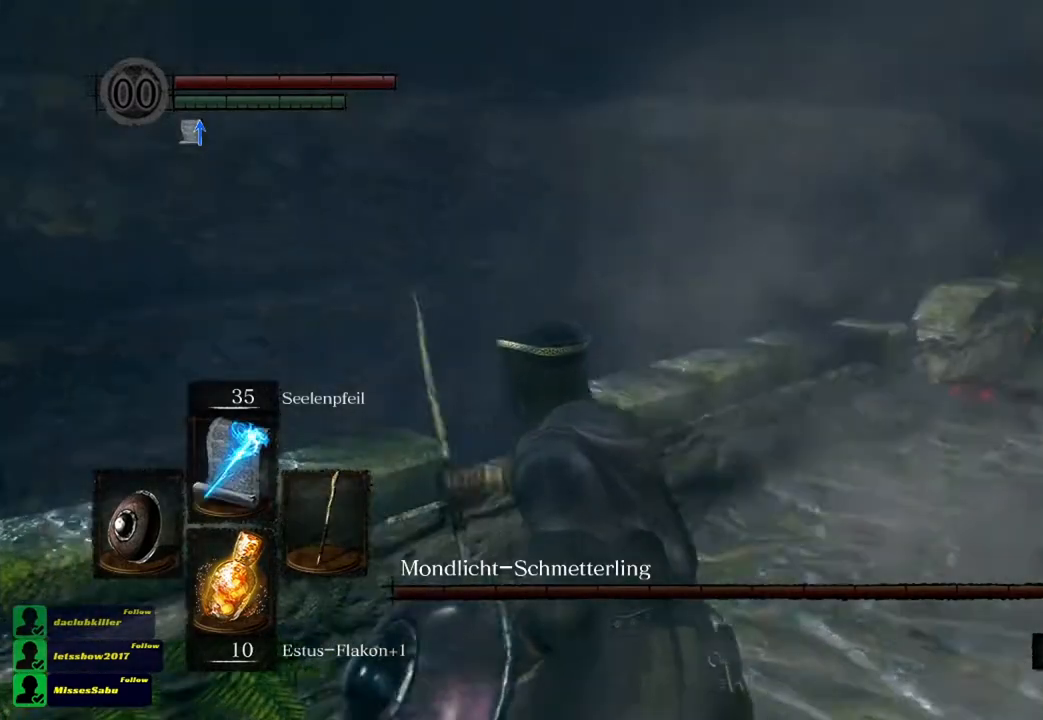
{"buttons": [], "left_stick": "up", "right_stick": "center", "events": [[50, "left_stick", "up"], [217, "right_stick", "center"]]}
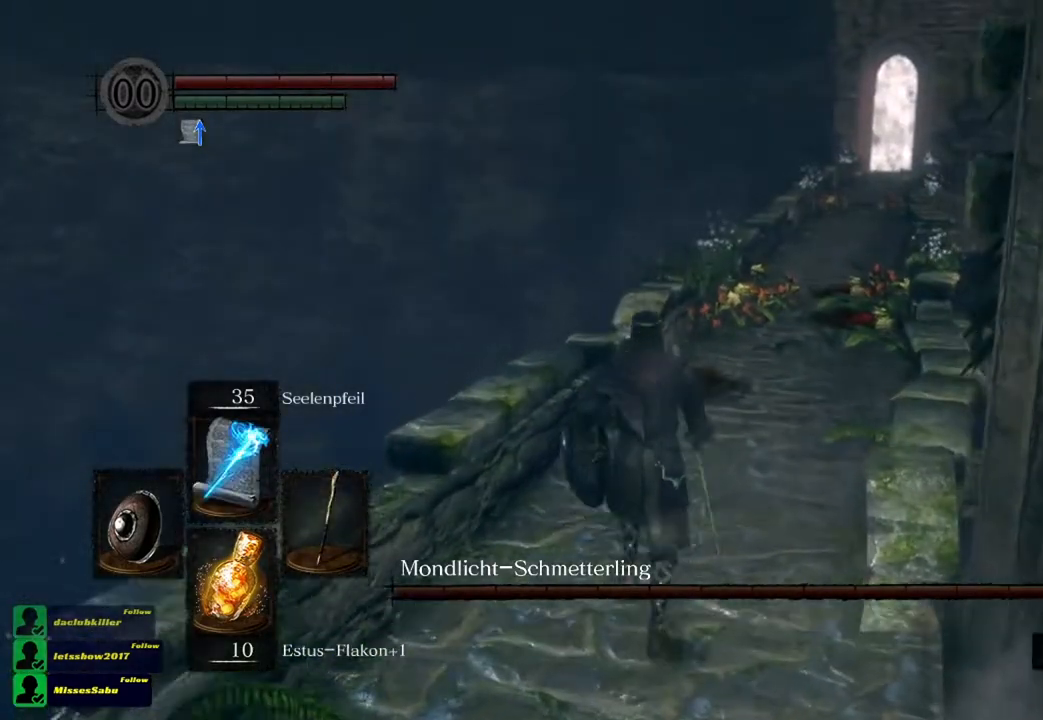
{"buttons": [], "left_stick": "up", "right_stick": "right", "events": [[284, "right_stick", "right"]]}
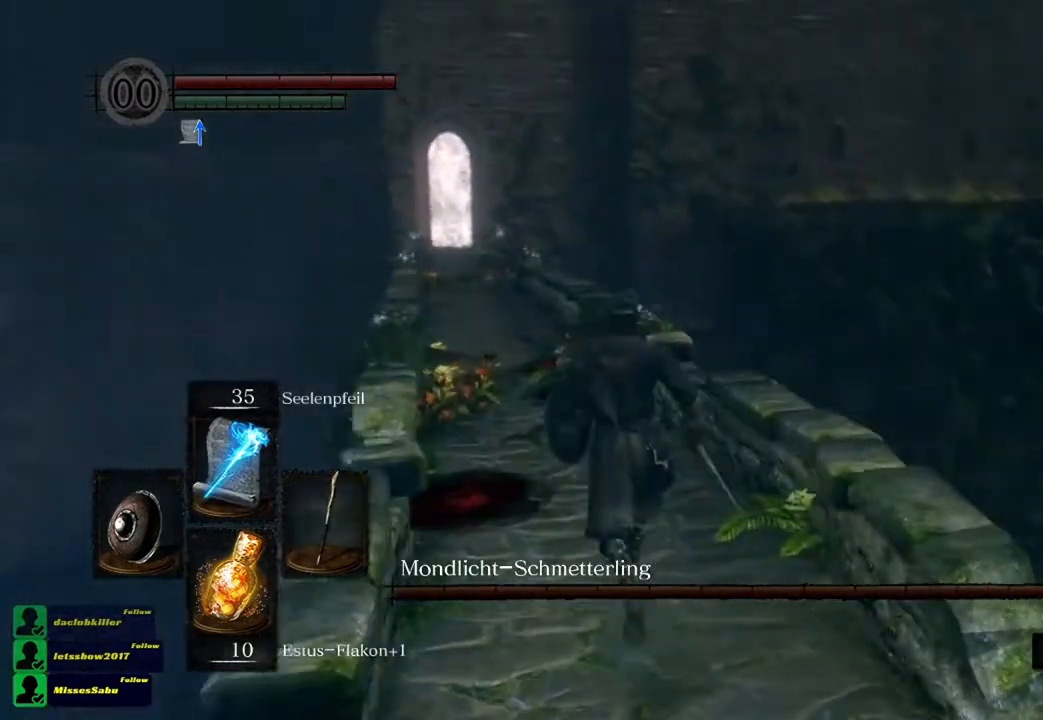
{"buttons": [], "left_stick": "up", "right_stick": "left", "events": [[116, "right_stick", "center"], [383, "right_stick", "left"]]}
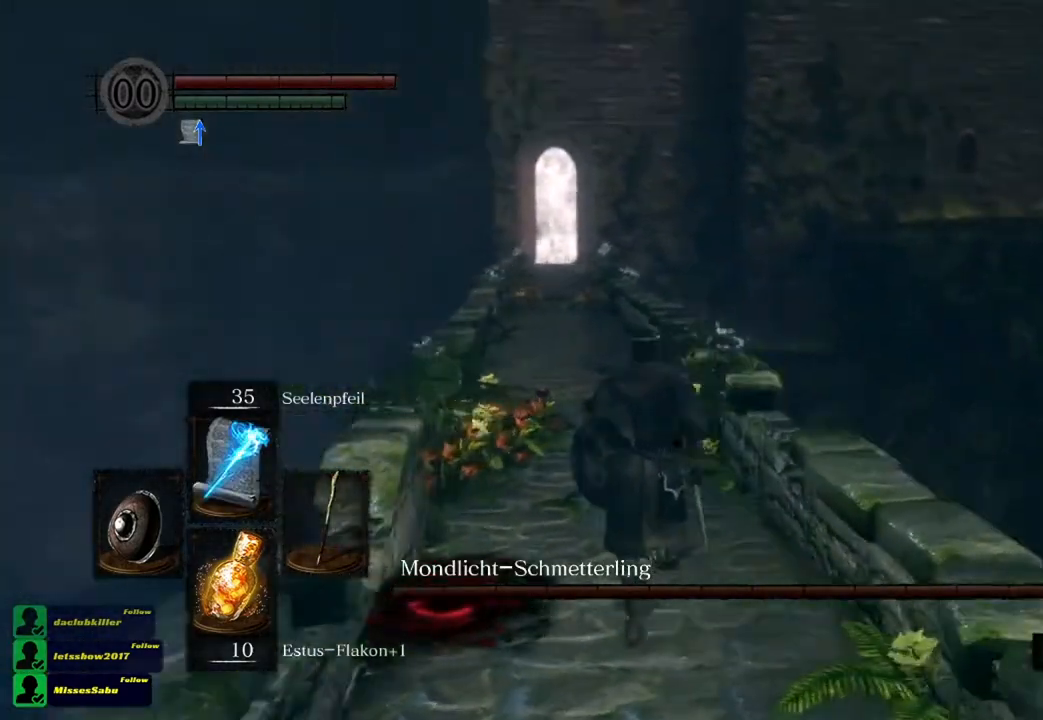
{"buttons": [], "left_stick": "center", "right_stick": "left", "events": [[234, "left_stick", "up-right"], [351, "left_stick", "center"]]}
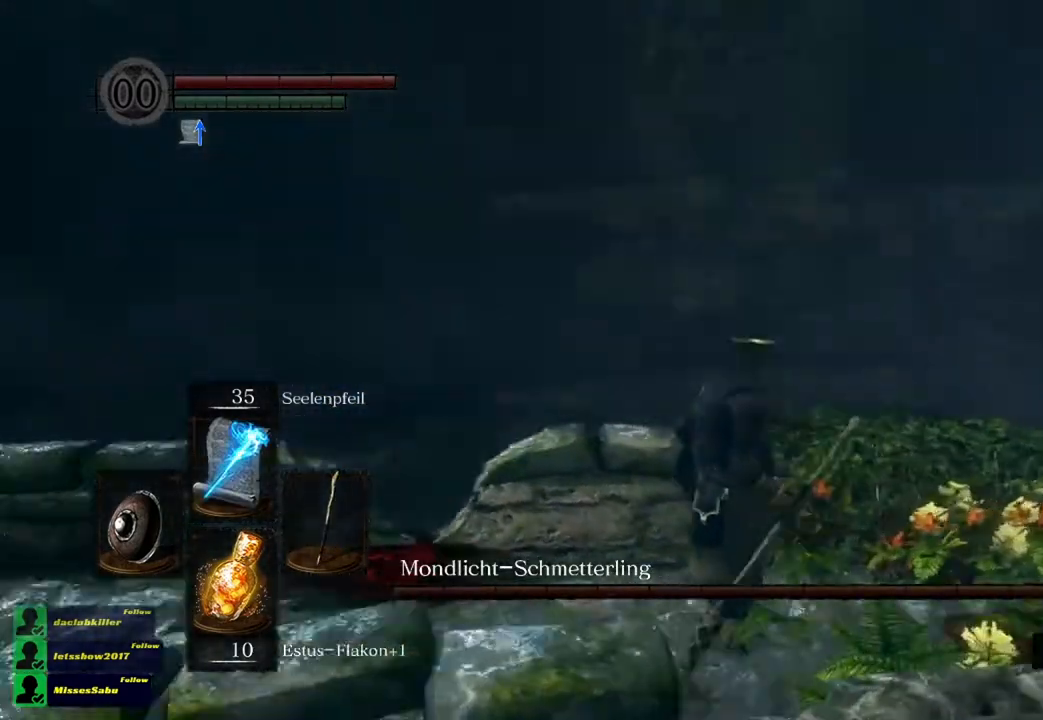
{"buttons": [], "left_stick": "center", "right_stick": "center", "events": [[283, "right_stick", "center"]]}
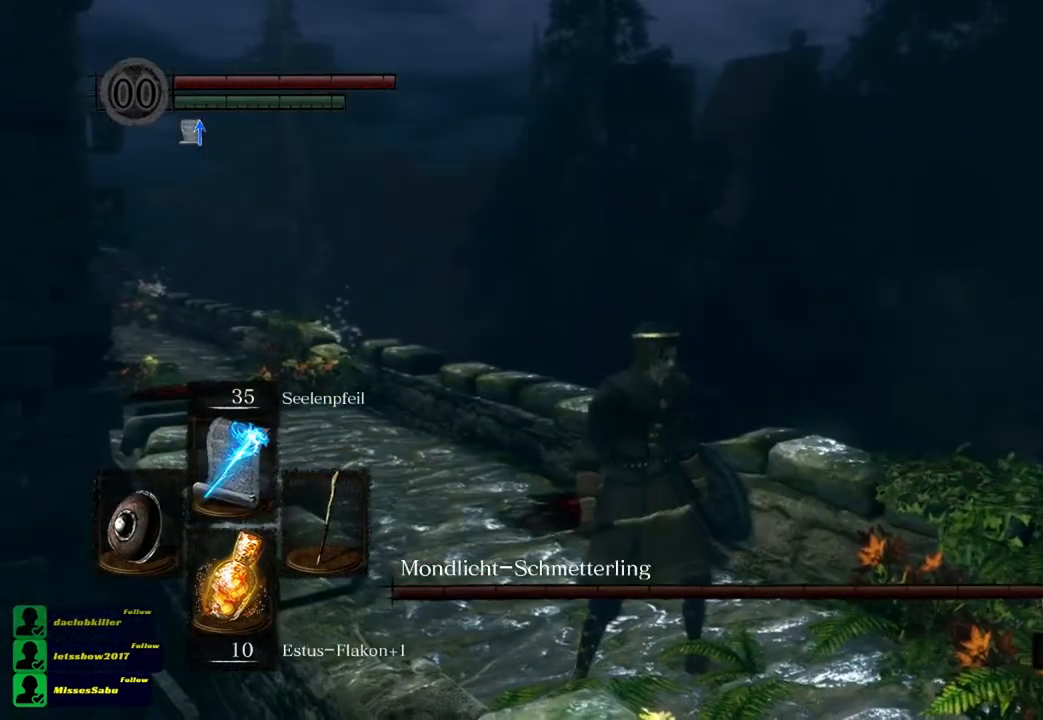
{"buttons": [], "left_stick": "center", "right_stick": "right", "events": [[484, "right_stick", "right"]]}
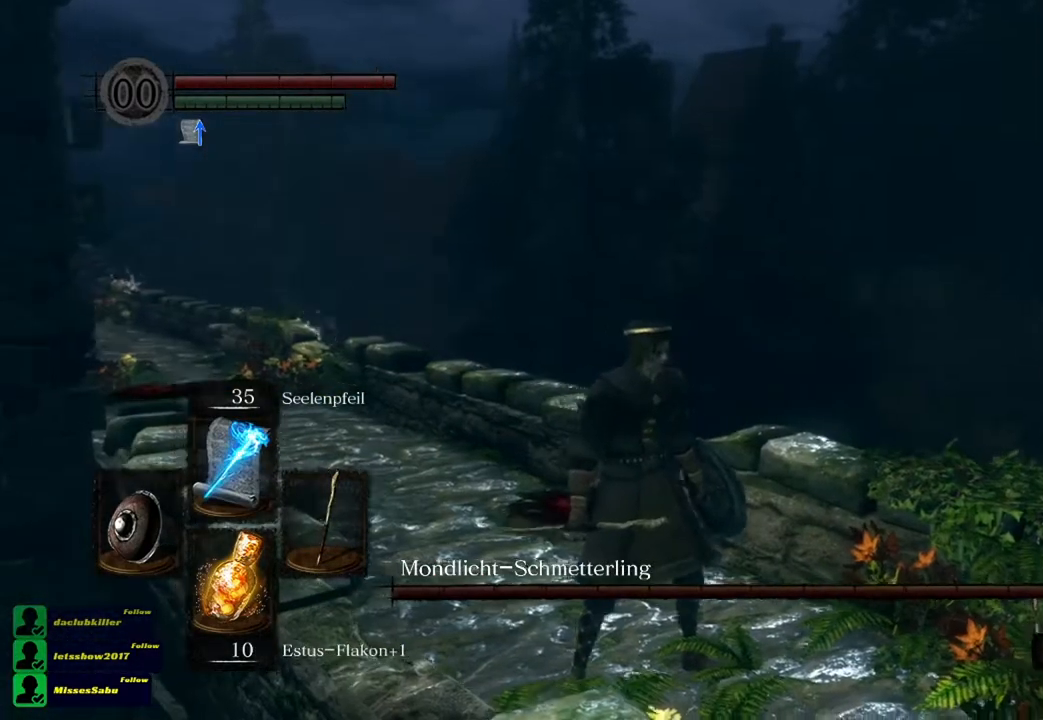
{"buttons": [], "left_stick": "center", "right_stick": "right", "events": []}
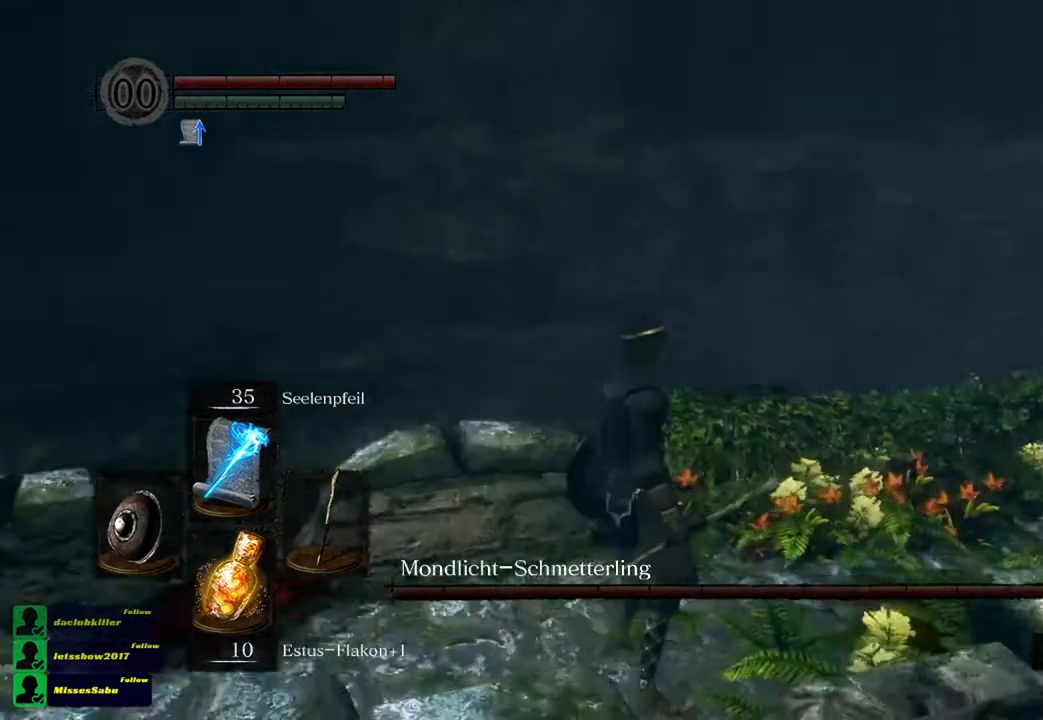
{"buttons": [], "left_stick": "up-right", "right_stick": "center", "events": [[234, "left_stick", "up"], [267, "right_stick", "center"], [284, "left_stick", "up-right"]]}
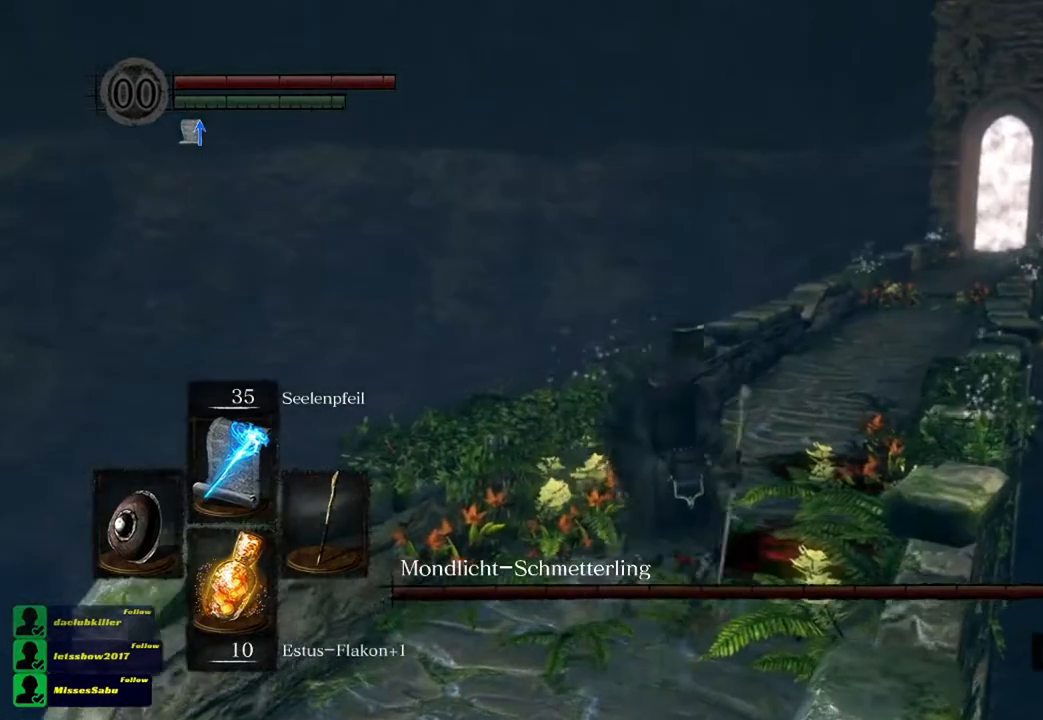
{"buttons": [], "left_stick": "up", "right_stick": "center", "events": [[67, "left_stick", "up"], [67, "right_stick", "right"], [267, "right_stick", "center"]]}
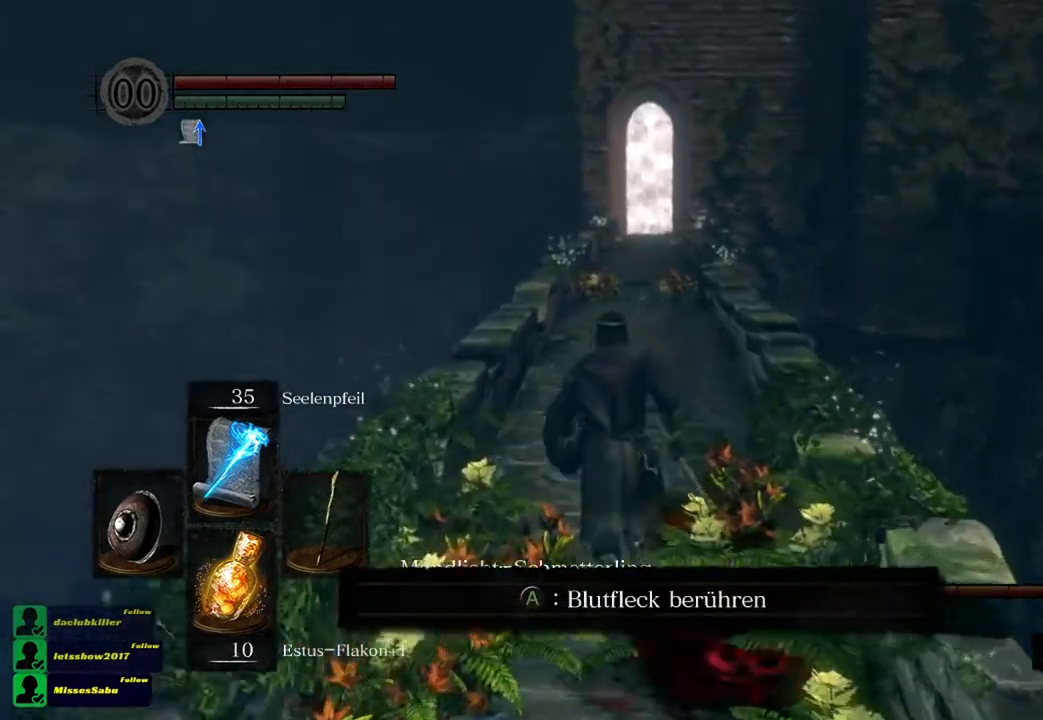
{"buttons": [], "left_stick": "up-right", "right_stick": "left", "events": [[200, "right_stick", "down"], [367, "right_stick", "left"], [433, "left_stick", "up-right"]]}
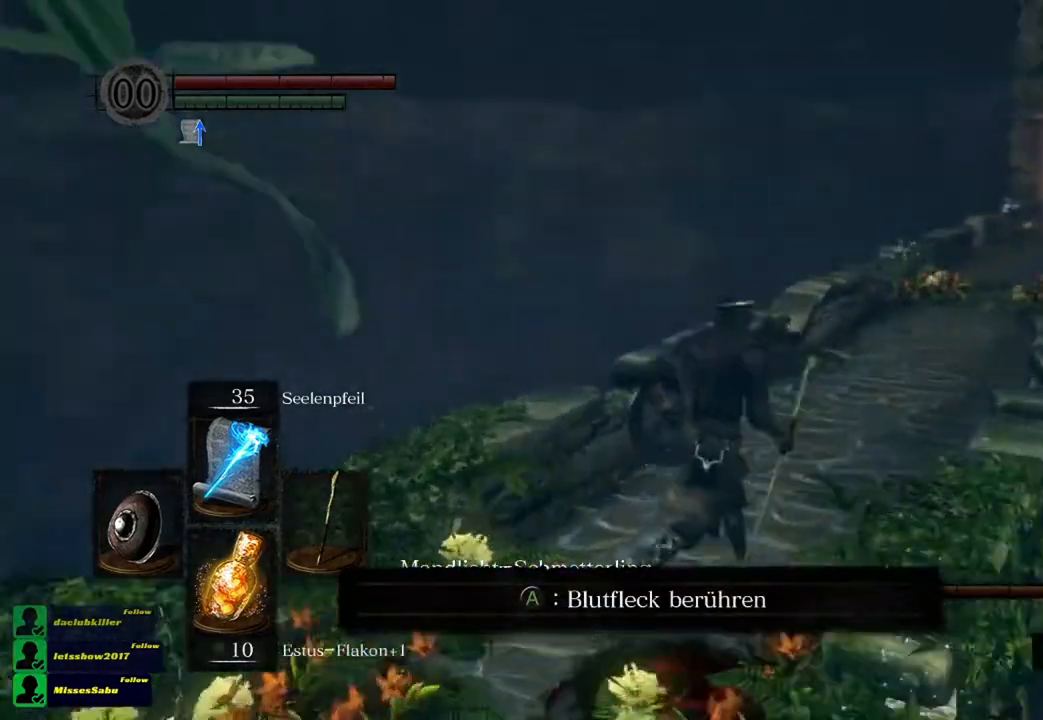
{"buttons": [], "left_stick": "down", "right_stick": "center"}
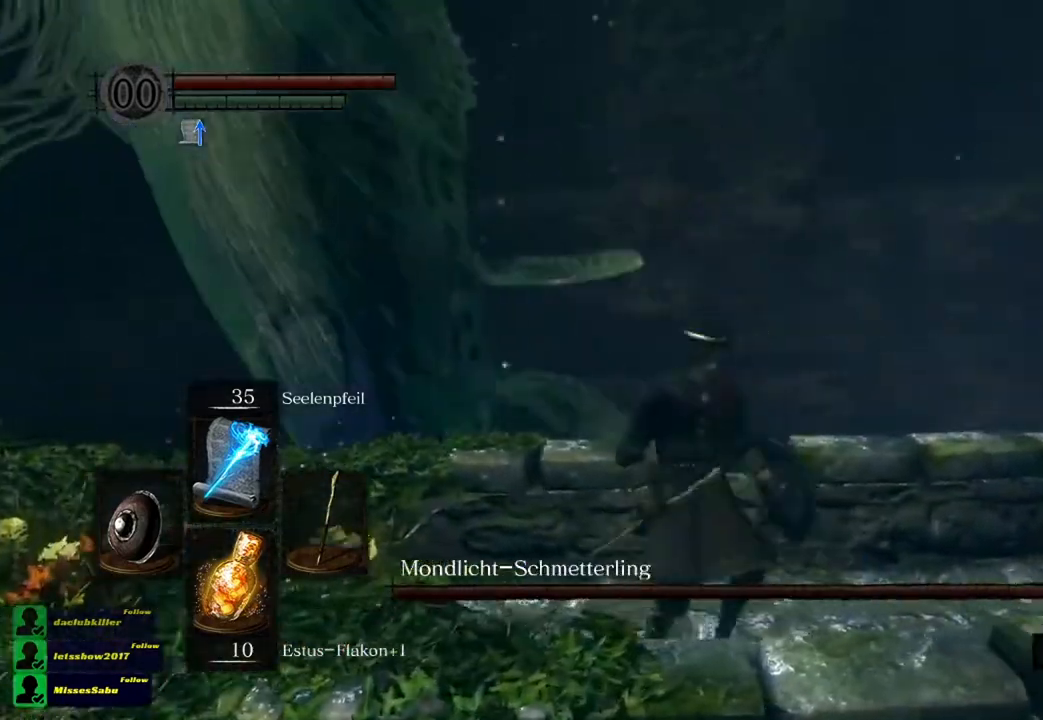
{"buttons": [], "left_stick": "down-right", "right_stick": "center", "events": [[51, "right_stick", "left"], [67, "left_stick", "center"], [101, "R3", "down"], [234, "R3", "up"], [317, "left_stick", "down-right"], [334, "right_stick", "center"]]}
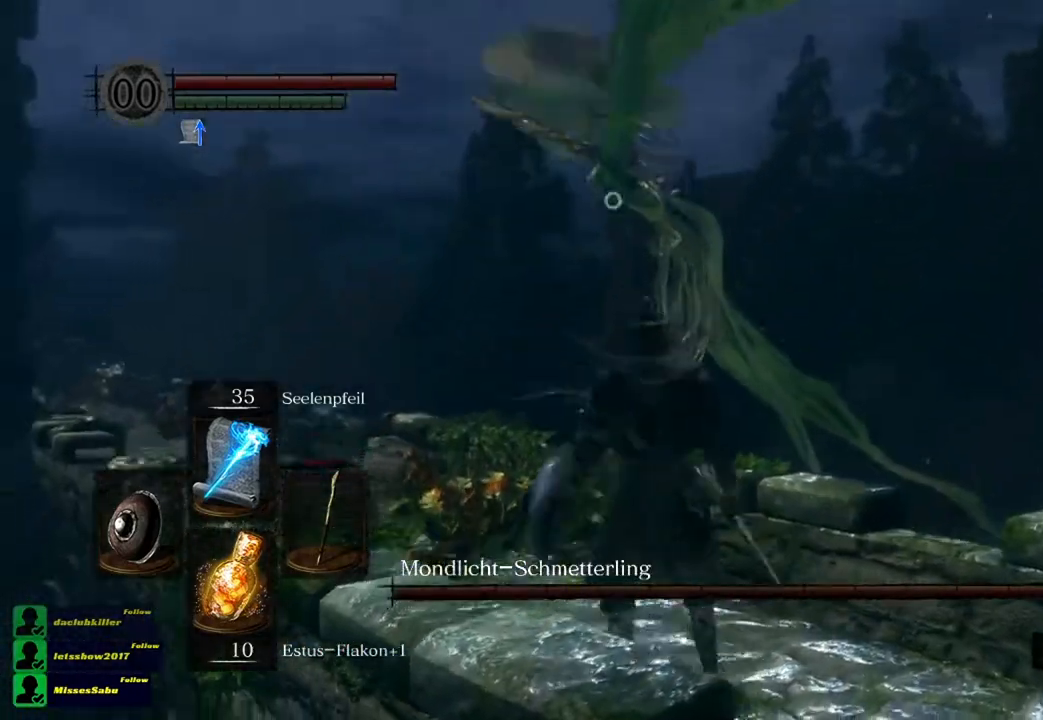
{"buttons": [], "left_stick": "center", "right_stick": "center", "events": [[167, "R1", "down"], [267, "R1", "up"], [300, "left_stick", "center"]]}
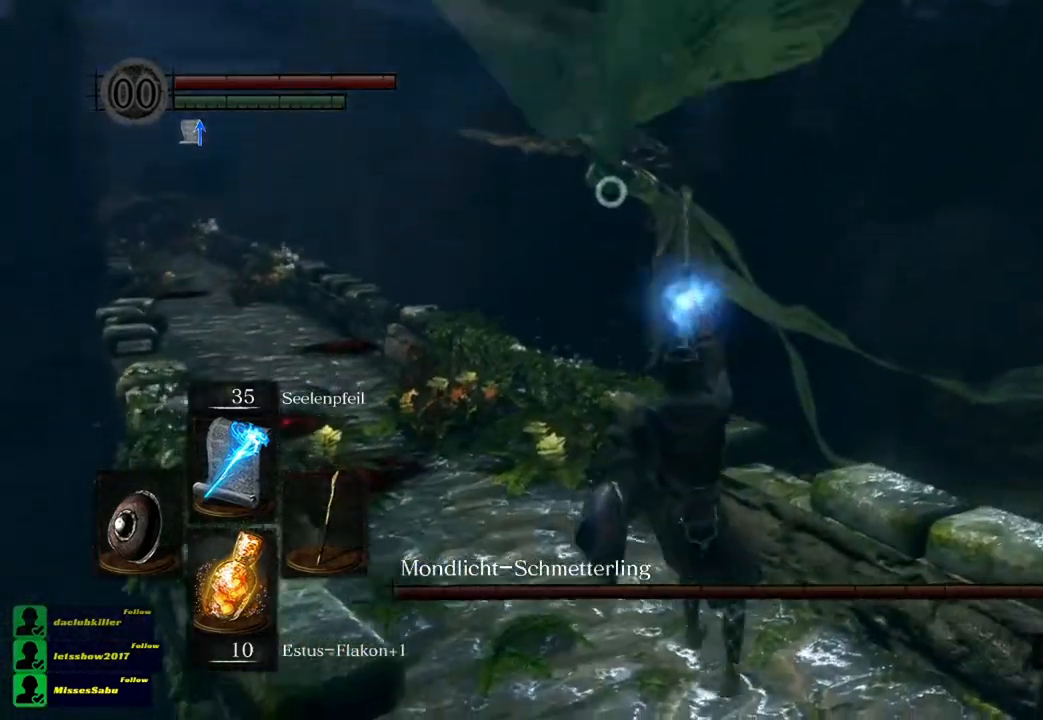
{"buttons": [], "left_stick": "center", "right_stick": "center", "events": []}
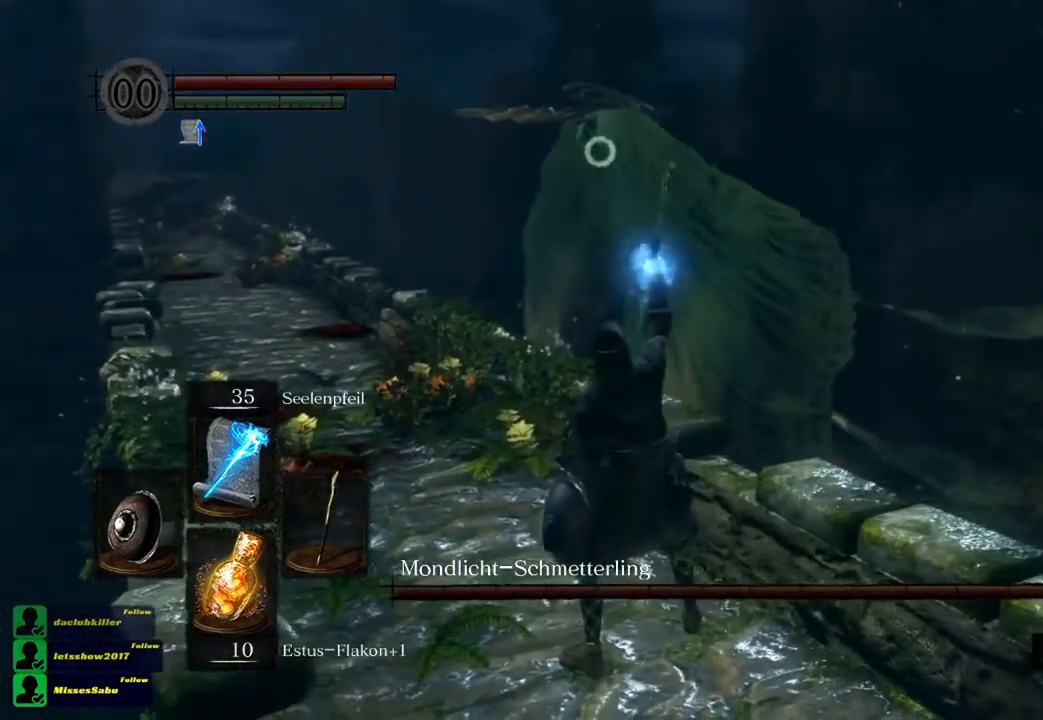
{"buttons": [], "left_stick": "center", "right_stick": "center", "events": []}
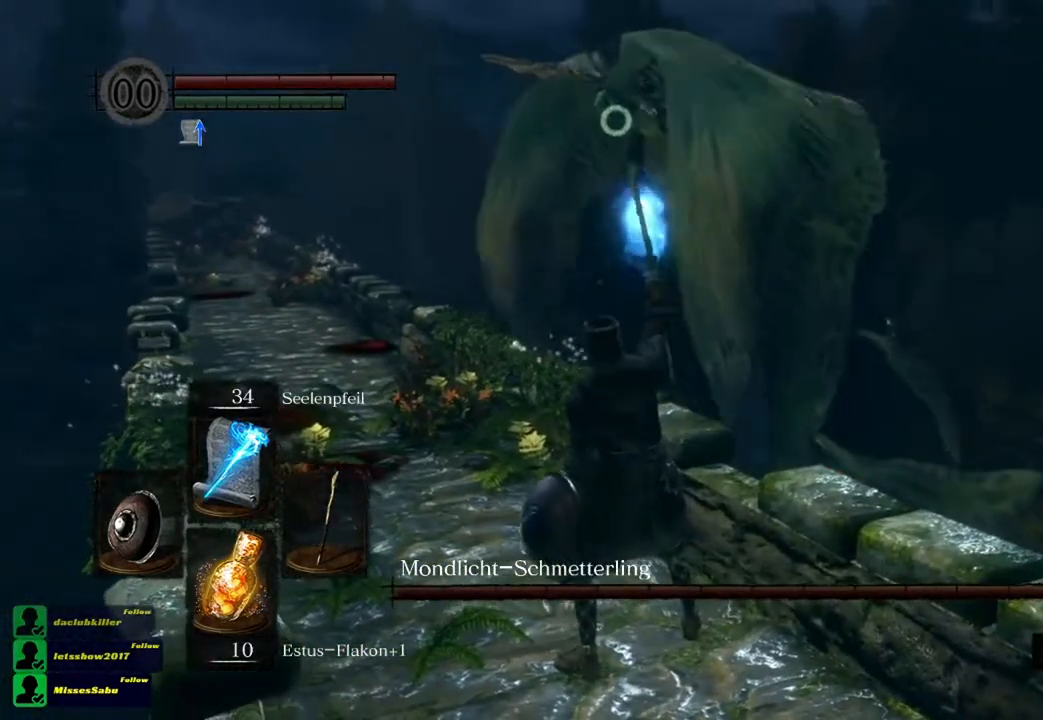
{"buttons": [], "left_stick": "up-left", "right_stick": "center", "events": [[201, "left_stick", "up-left"]]}
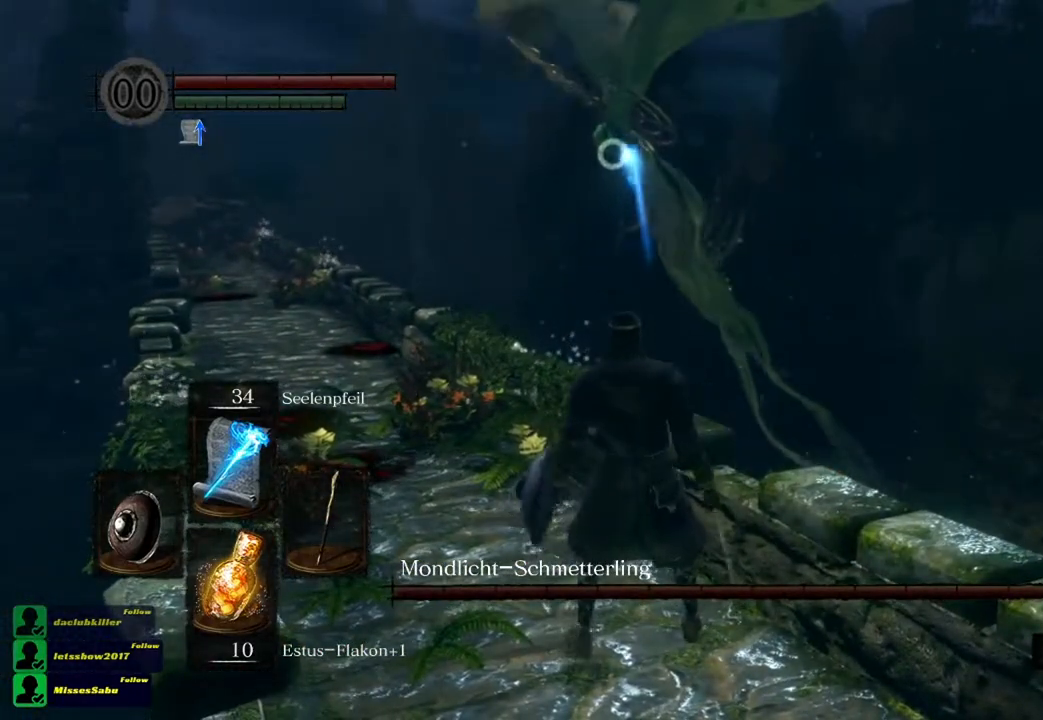
{"buttons": [], "left_stick": "up-left", "right_stick": "center", "events": []}